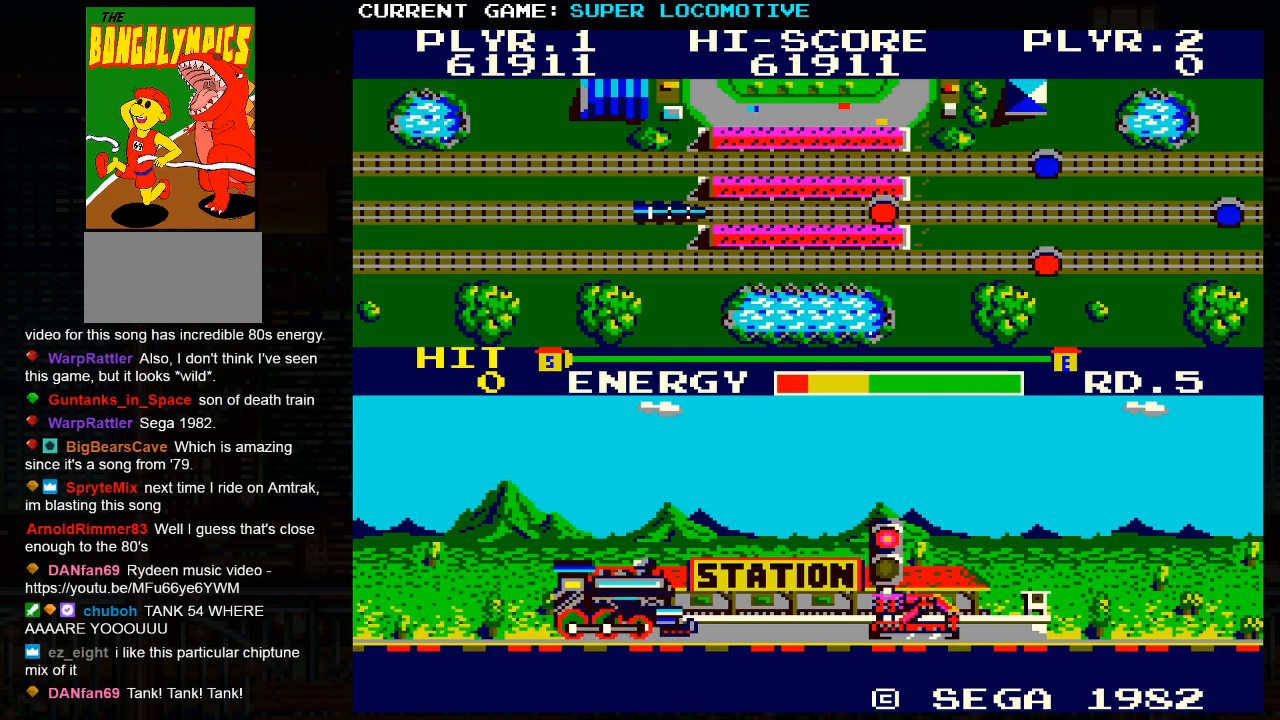
Gameplay with a controller (arcade stick); each line is a JSON object with the inputs held at the frame after it. "events" lists button and stick changes between this image and that frame as [ms after this image, input, new state], when the widget could be followed in between. Not read: L3 R3.
{"buttons": ["SQUARE"], "left_stick": "right", "events": [[133, "left_stick", "right"], [450, "SQUARE", "down"]]}
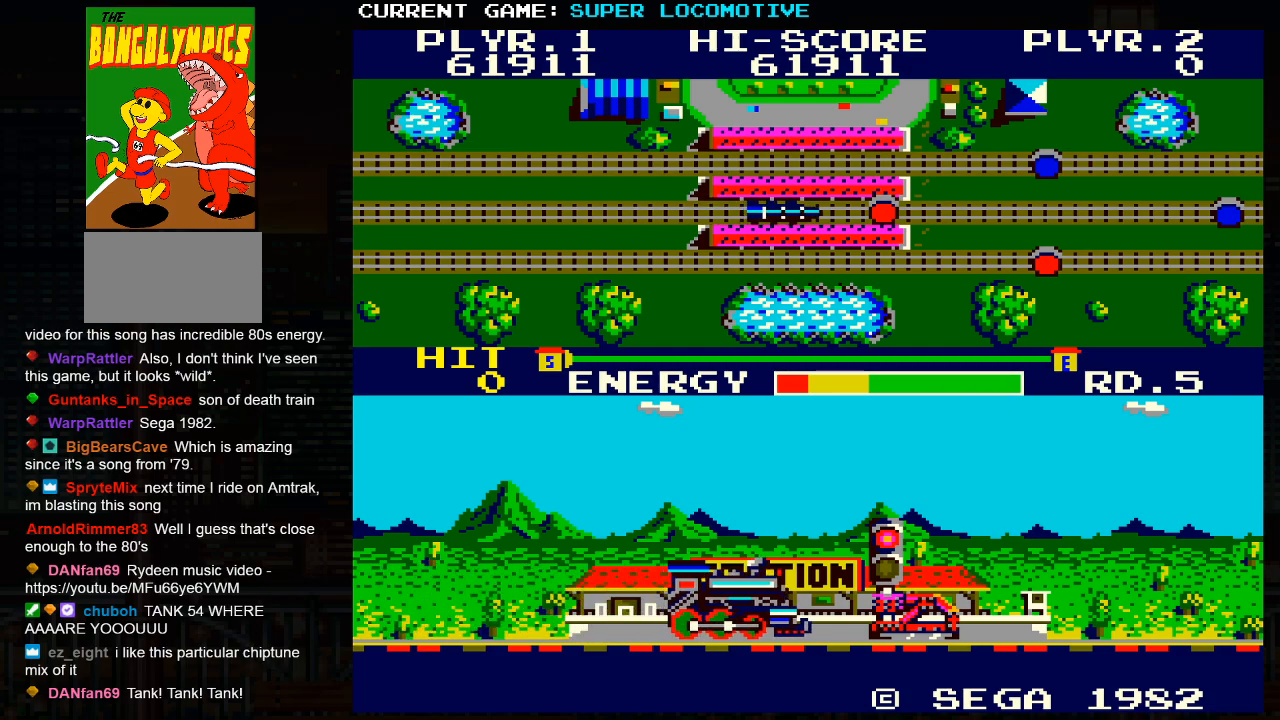
{"buttons": [], "left_stick": "right", "events": [[17, "SQUARE", "up"], [333, "SQUARE", "down"], [400, "SQUARE", "up"]]}
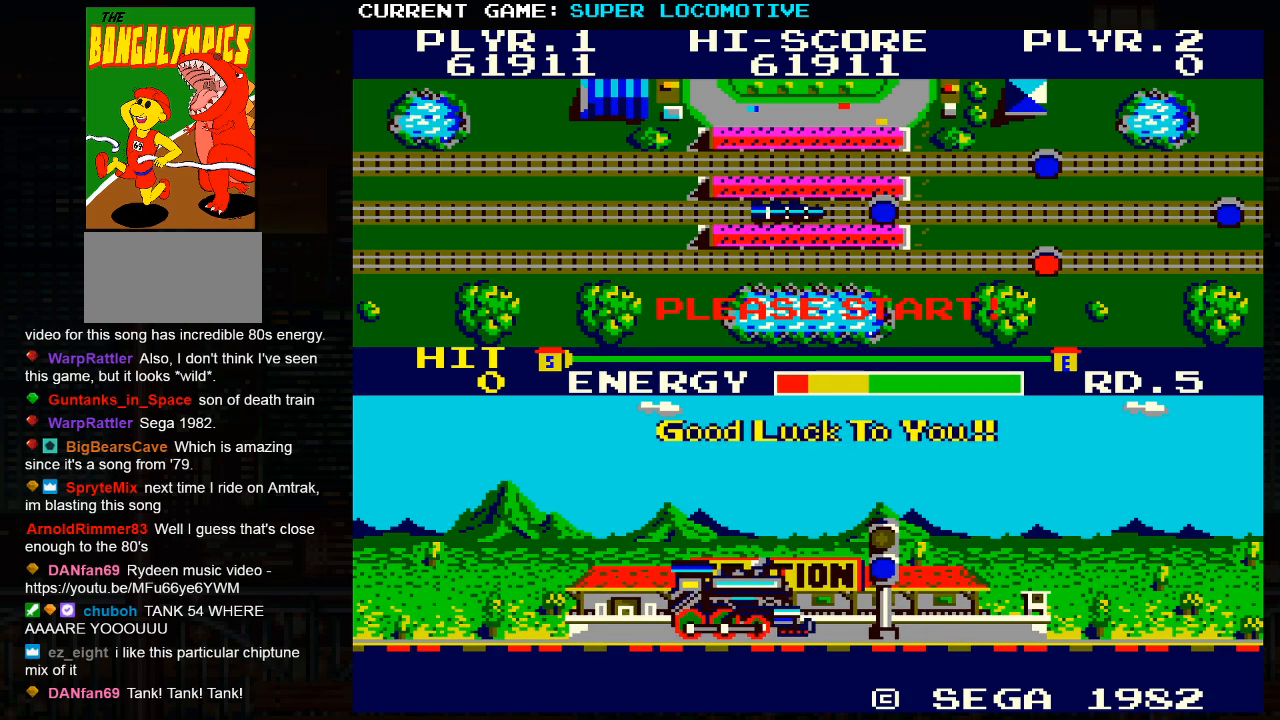
{"buttons": [], "left_stick": "right", "events": [[233, "SQUARE", "down"], [300, "SQUARE", "up"]]}
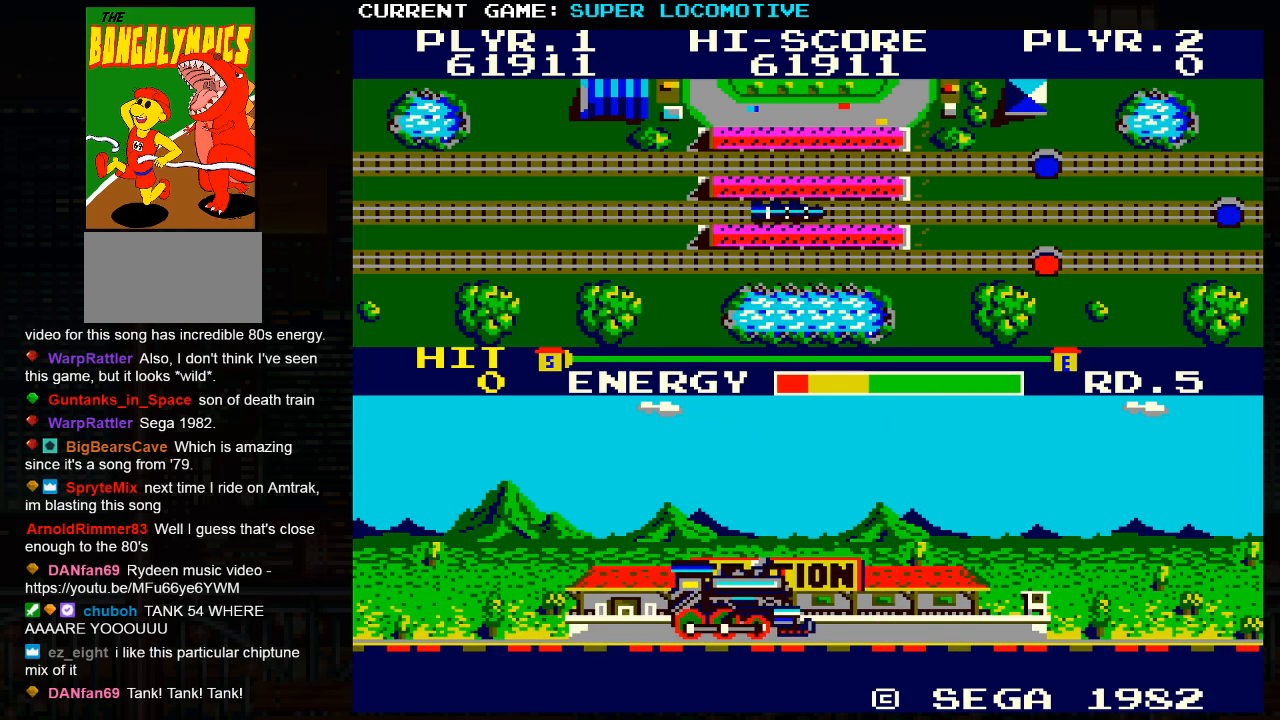
{"buttons": [], "left_stick": "right", "events": [[133, "SQUARE", "down"], [217, "SQUARE", "up"]]}
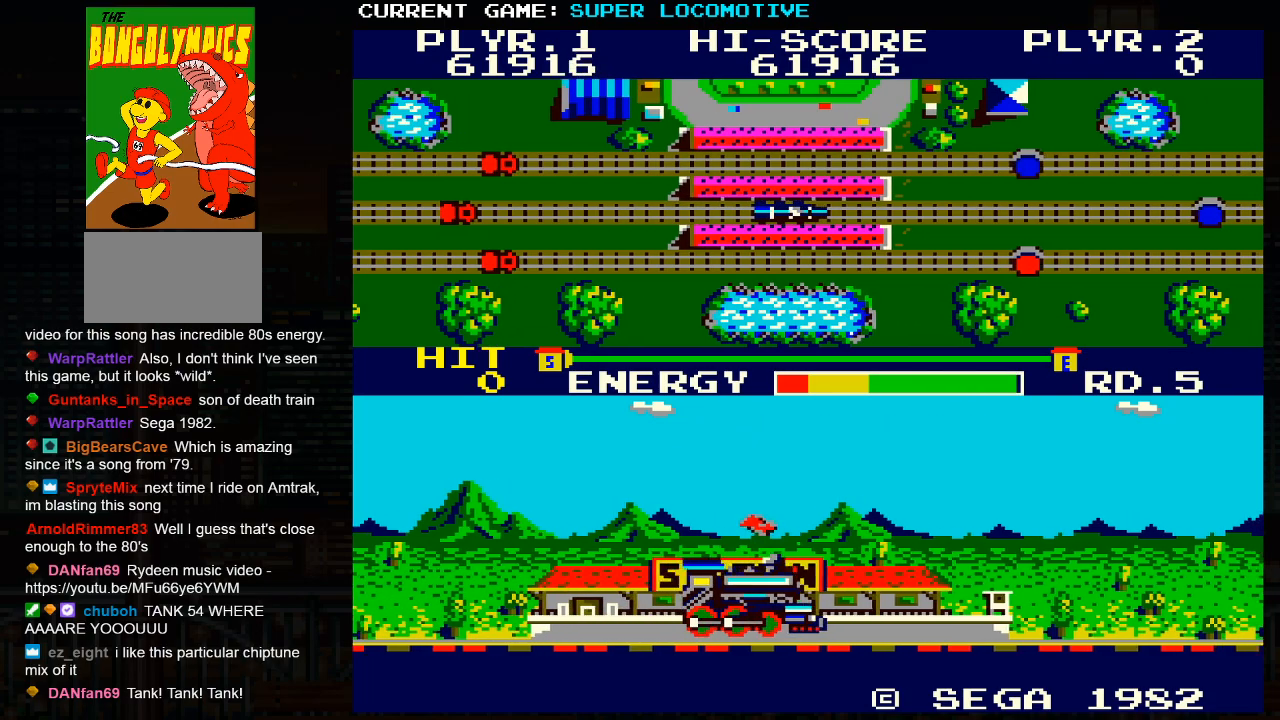
{"buttons": [], "left_stick": "right", "events": [[33, "SQUARE", "down"], [100, "SQUARE", "up"], [433, "SQUARE", "down"], [500, "SQUARE", "up"]]}
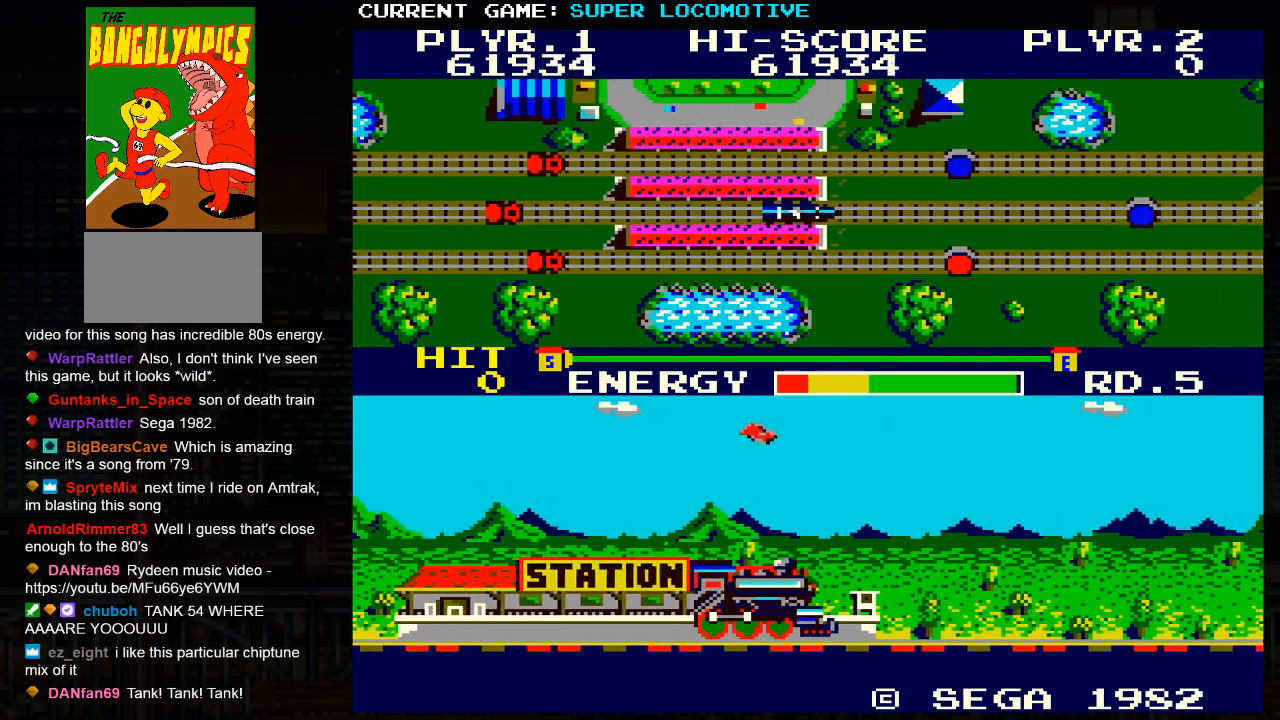
{"buttons": [], "left_stick": "right", "events": [[333, "SQUARE", "down"], [417, "SQUARE", "up"]]}
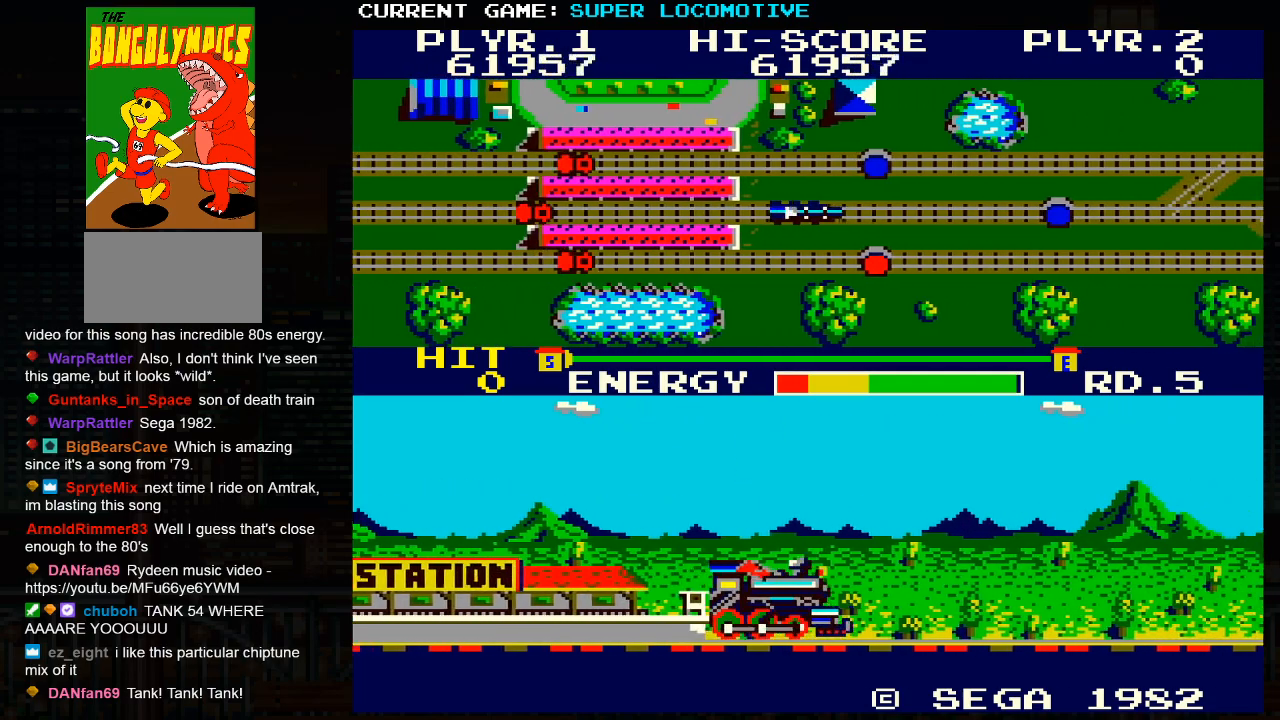
{"buttons": [], "left_stick": "right", "events": [[250, "SQUARE", "down"], [317, "SQUARE", "up"]]}
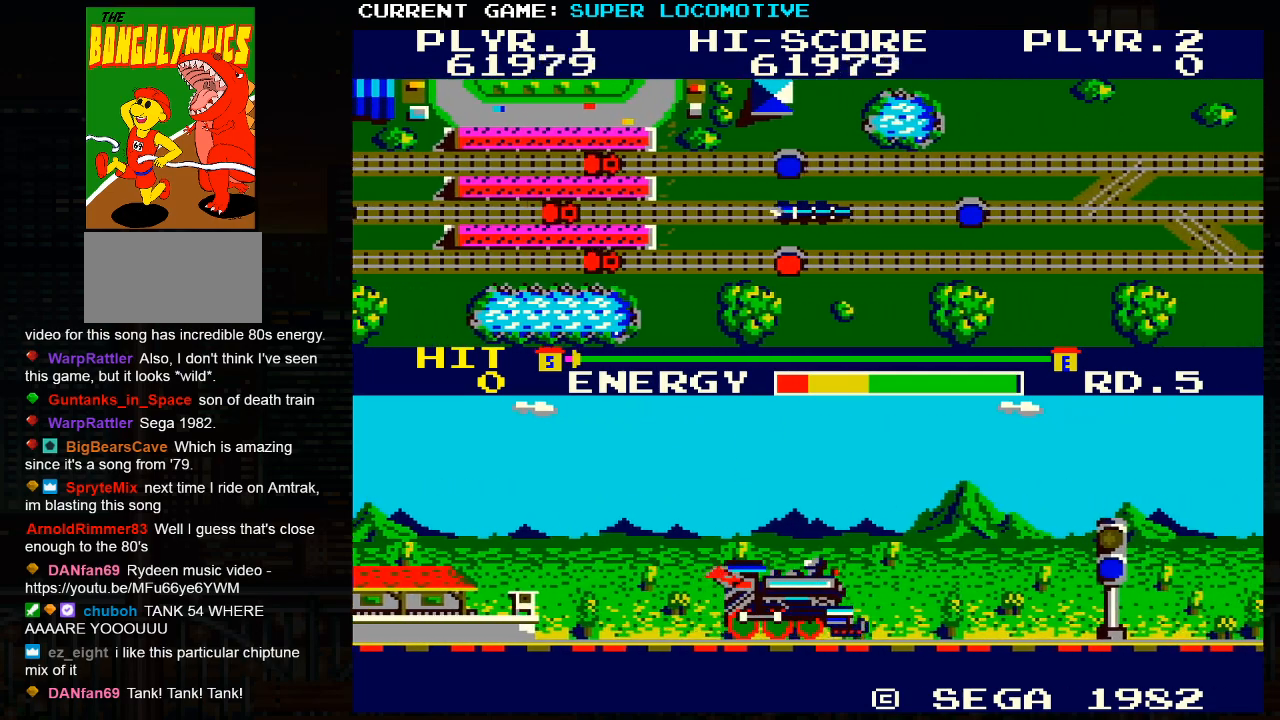
{"buttons": [], "left_stick": "right", "events": [[167, "SQUARE", "down"], [233, "SQUARE", "up"]]}
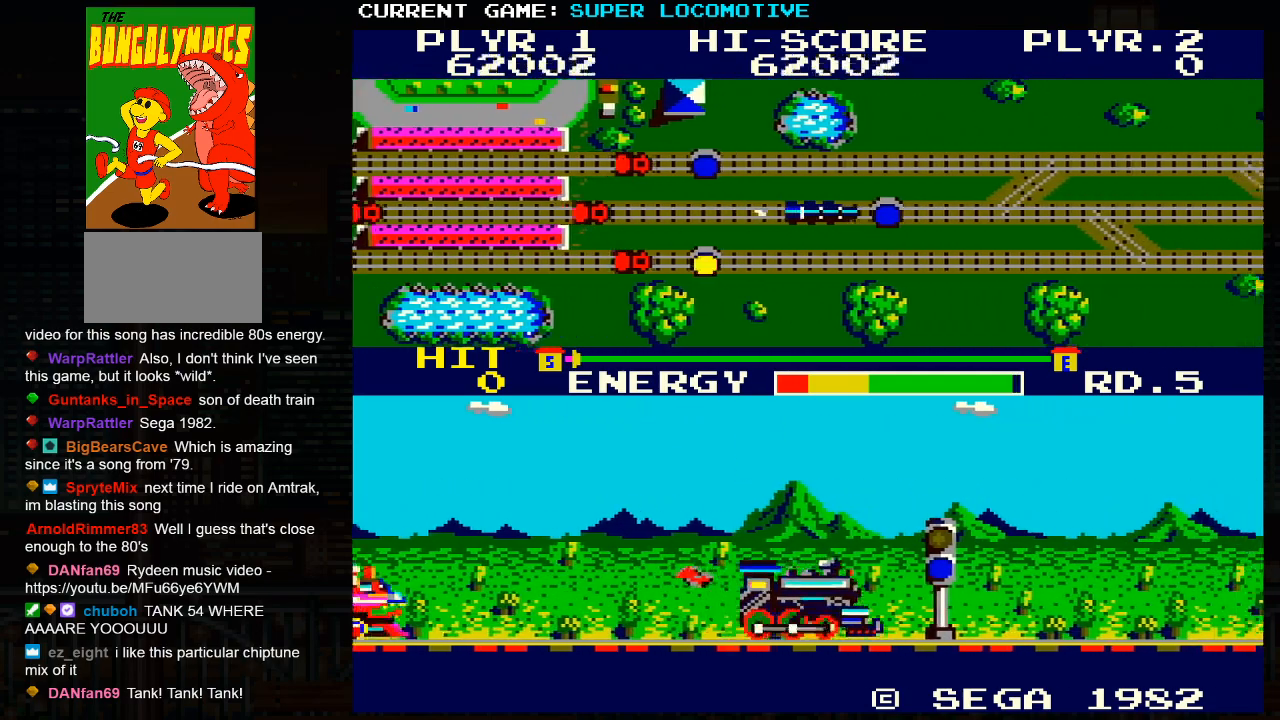
{"buttons": ["SQUARE"], "left_stick": "right", "events": [[50, "SQUARE", "down"], [117, "SQUARE", "up"], [433, "SQUARE", "down"]]}
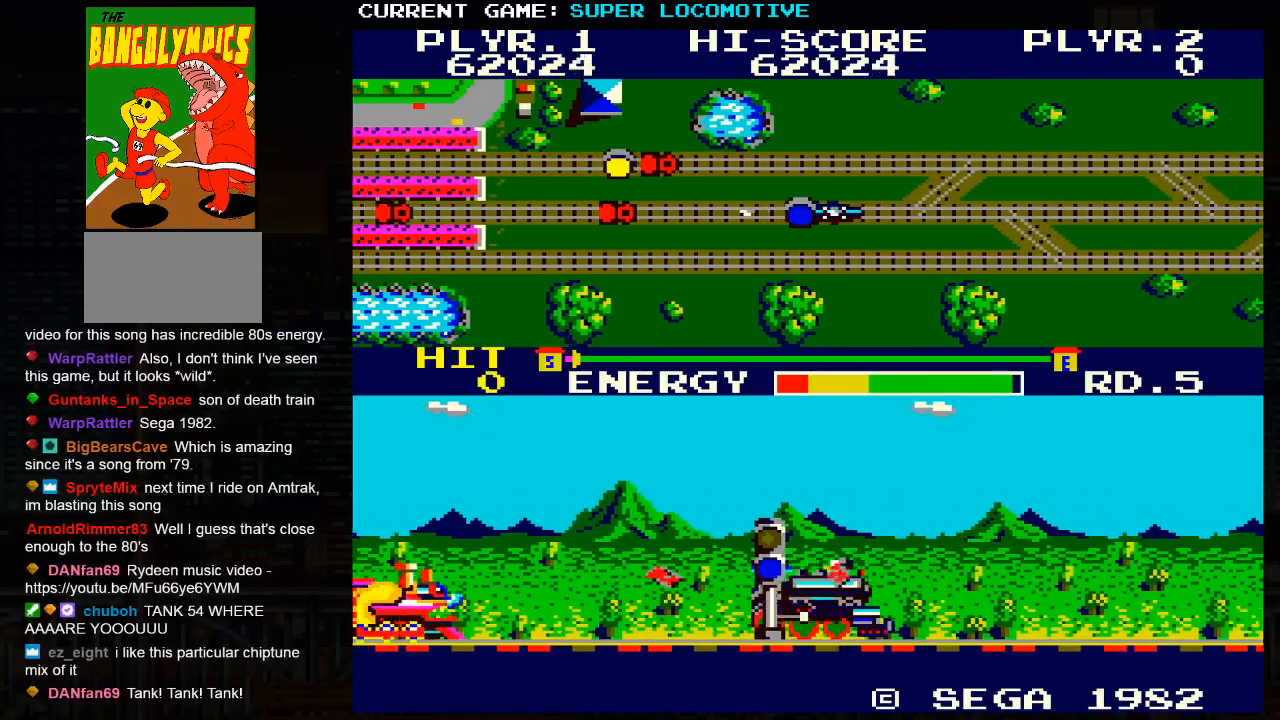
{"buttons": [], "left_stick": "down", "events": [[33, "SQUARE", "up"], [350, "SQUARE", "down"], [400, "left_stick", "down"], [450, "SQUARE", "up"]]}
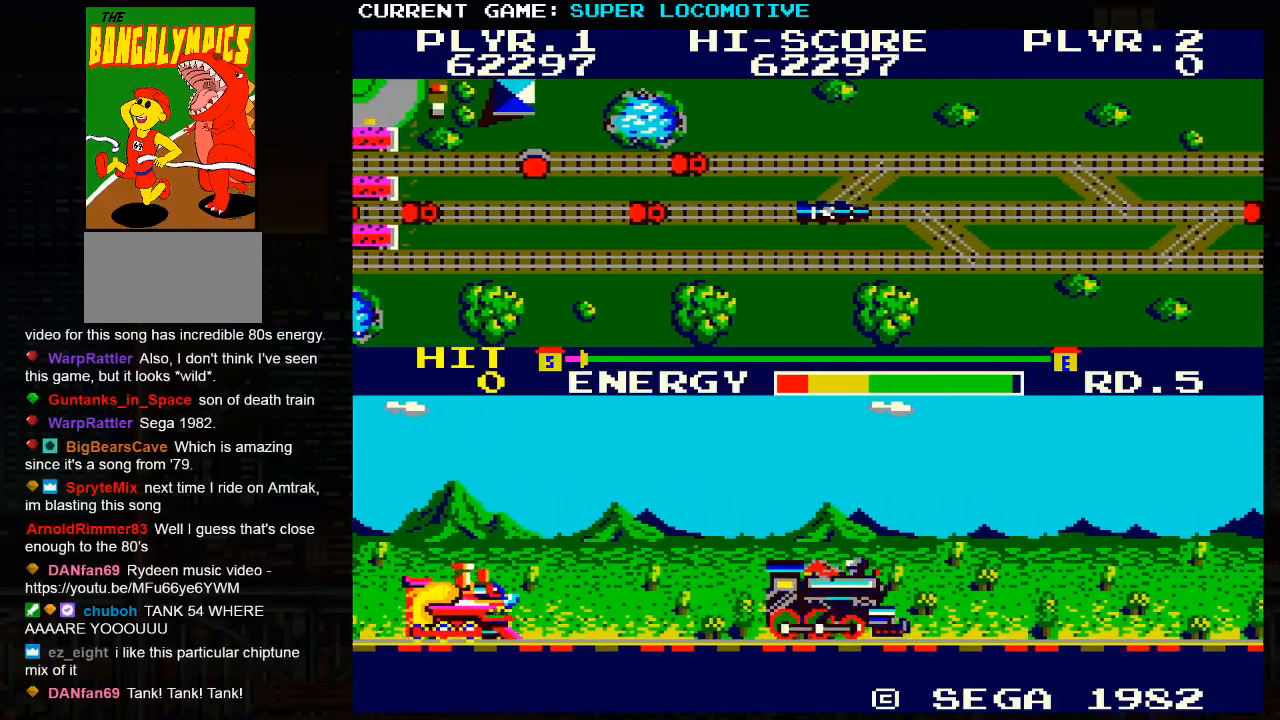
{"buttons": [], "left_stick": "down", "events": [[250, "SQUARE", "down"], [350, "SQUARE", "up"]]}
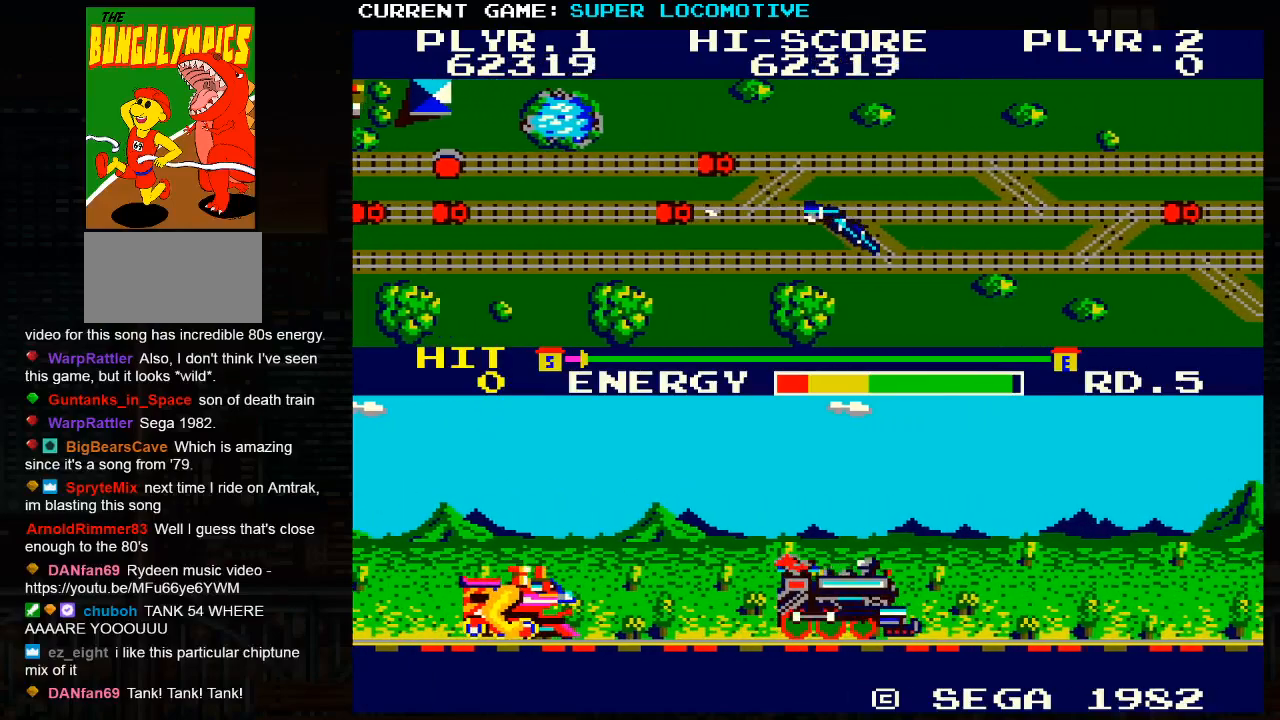
{"buttons": [], "left_stick": "right", "events": [[133, "left_stick", "right"], [183, "SQUARE", "down"], [250, "SQUARE", "up"]]}
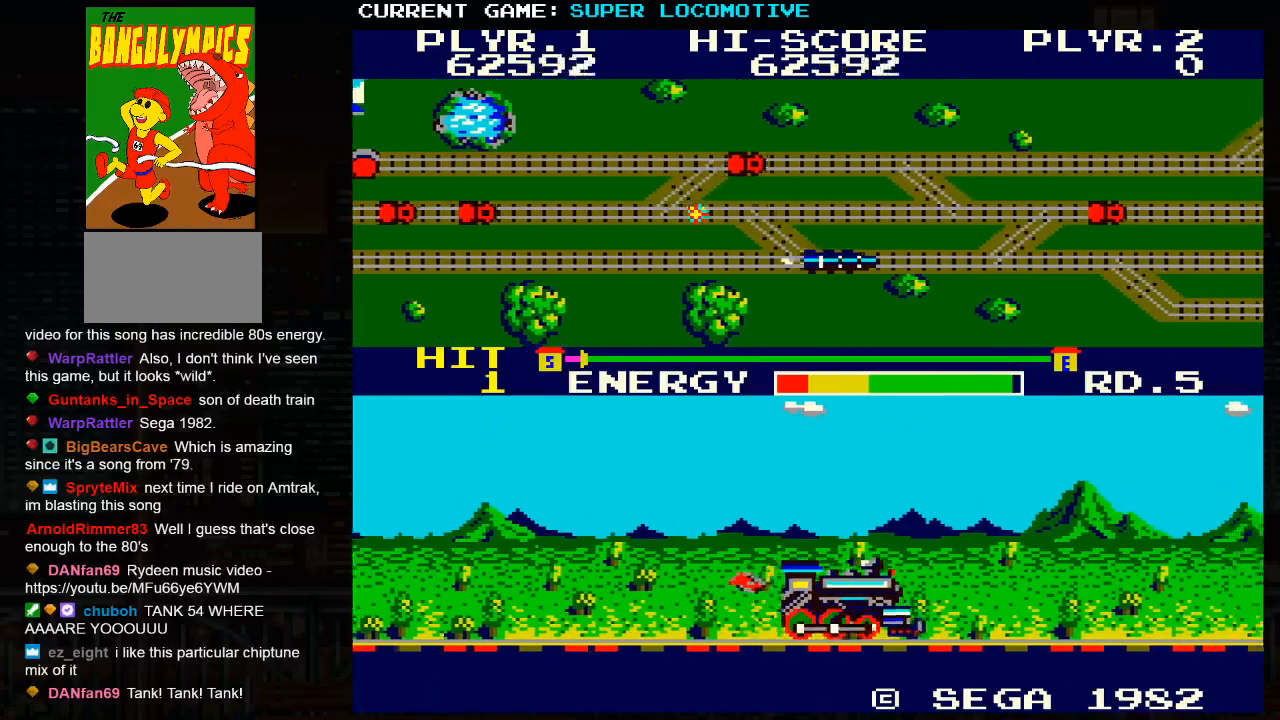
{"buttons": ["SQUARE"], "left_stick": "right", "events": [[33, "SQUARE", "down"], [133, "SQUARE", "up"], [450, "SQUARE", "down"]]}
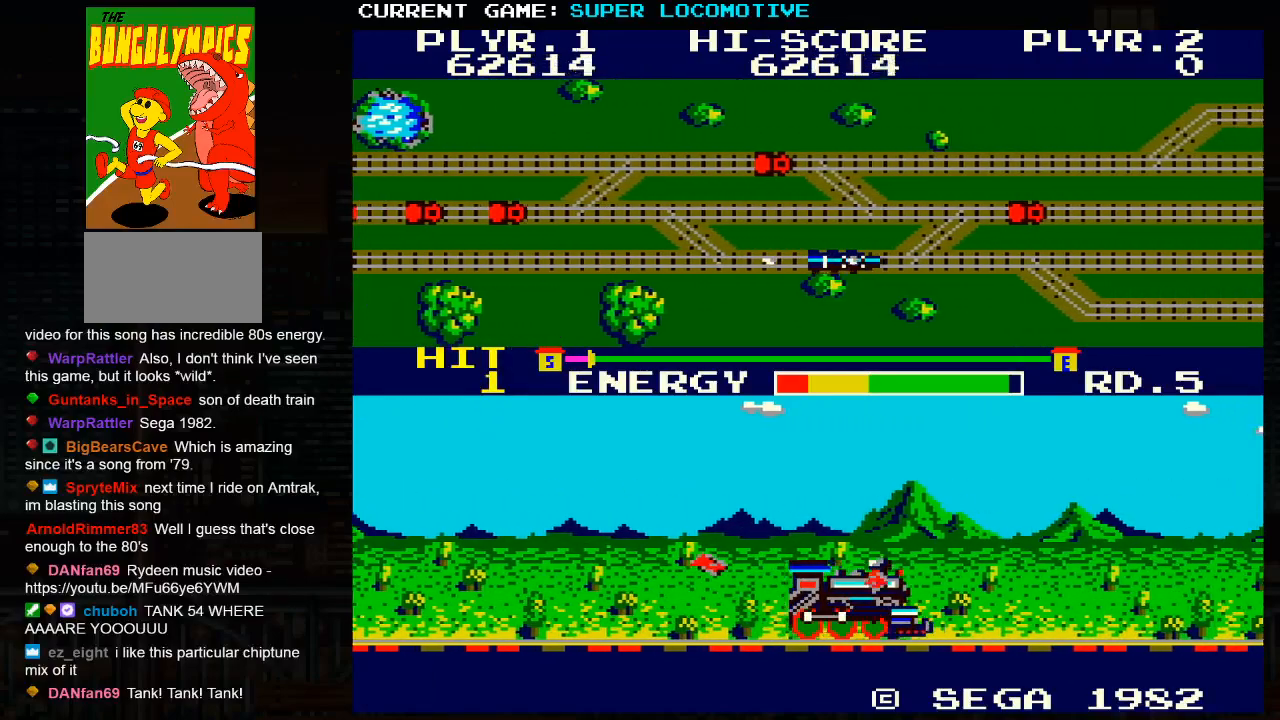
{"buttons": [], "left_stick": "right", "events": [[17, "SQUARE", "up"], [317, "SQUARE", "down"], [400, "SQUARE", "up"]]}
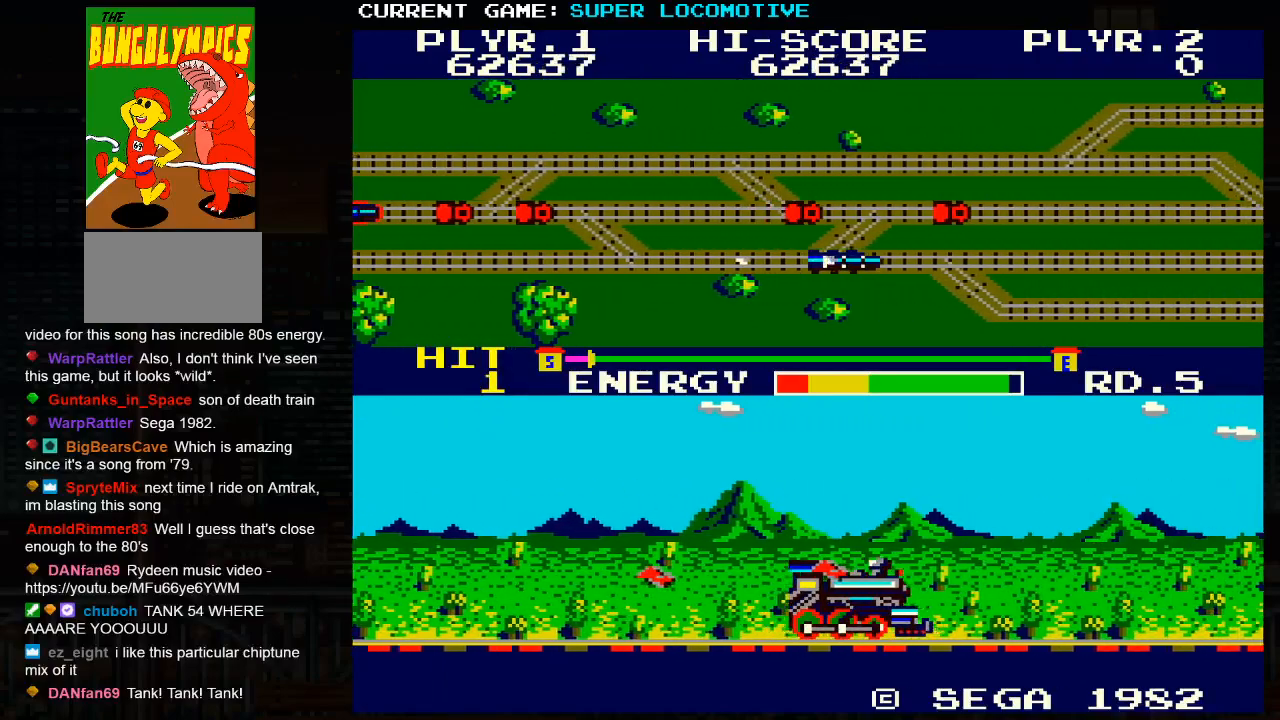
{"buttons": [], "left_stick": "down", "events": [[250, "SQUARE", "down"], [300, "left_stick", "down"], [333, "SQUARE", "up"]]}
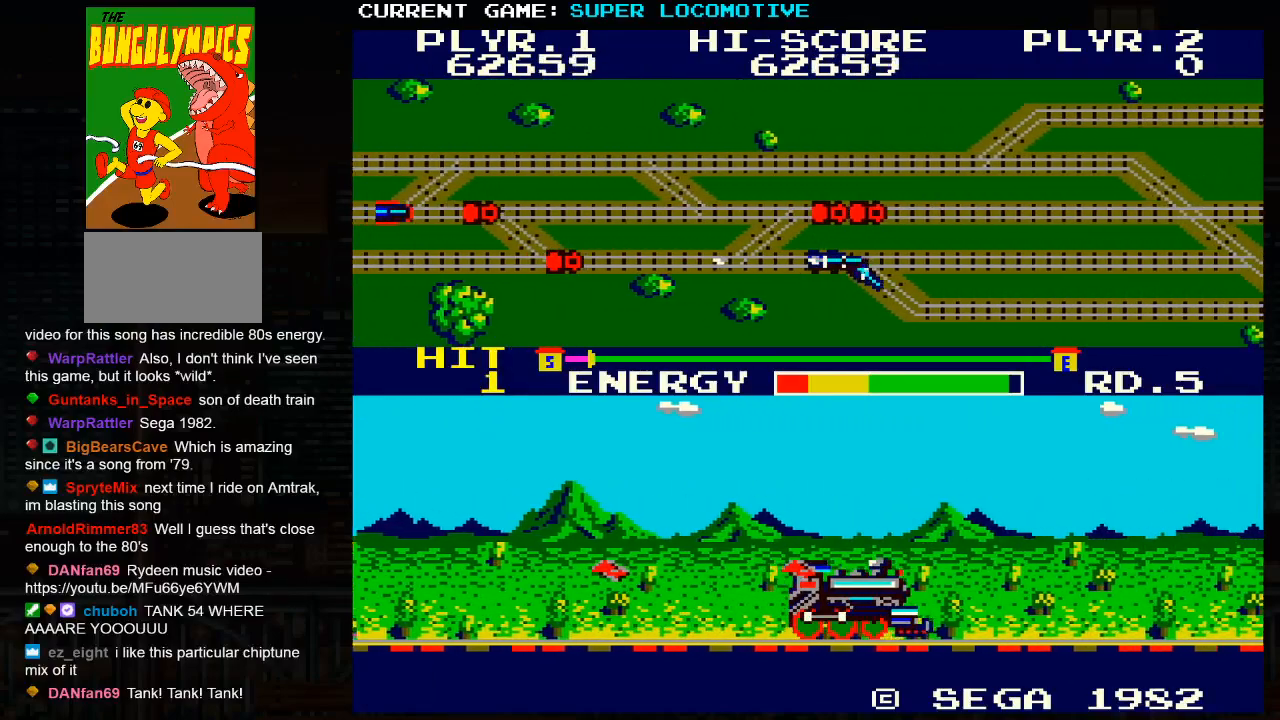
{"buttons": [], "left_stick": "right", "events": [[167, "SQUARE", "down"], [233, "SQUARE", "up"], [233, "left_stick", "right"]]}
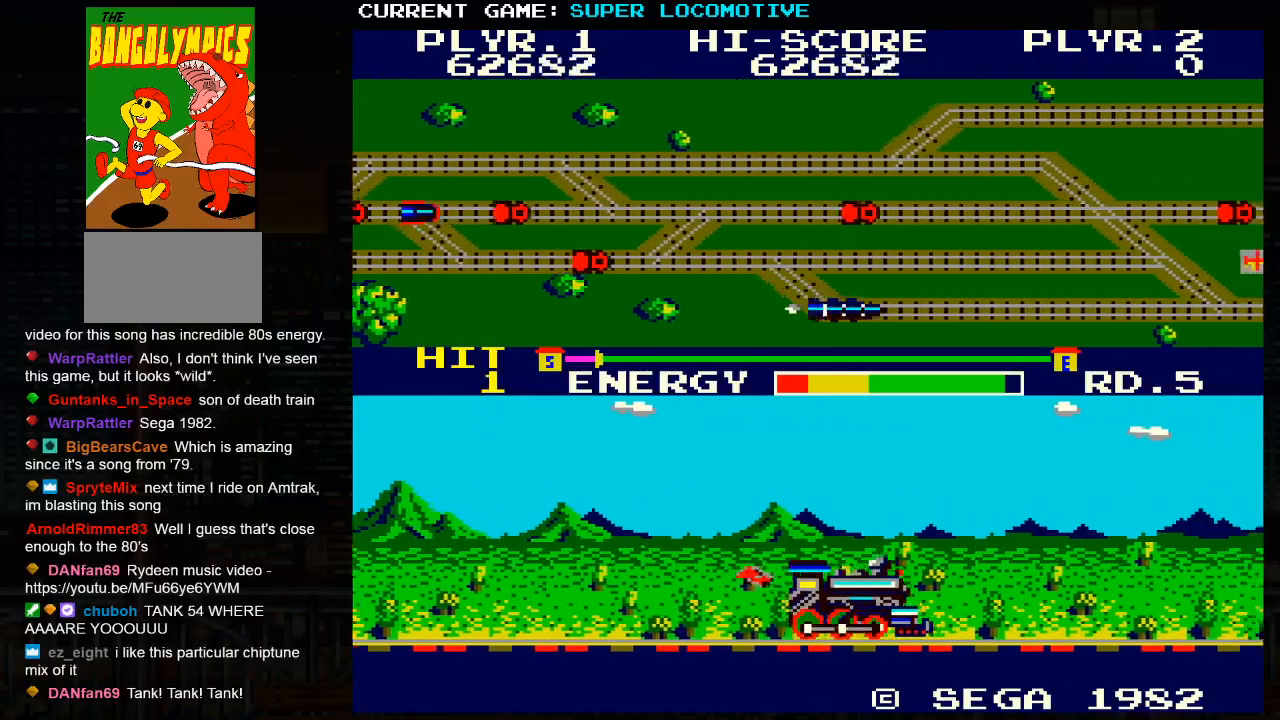
{"buttons": ["SQUARE"], "left_stick": "right", "events": [[33, "SQUARE", "down"], [150, "SQUARE", "up"], [467, "SQUARE", "down"]]}
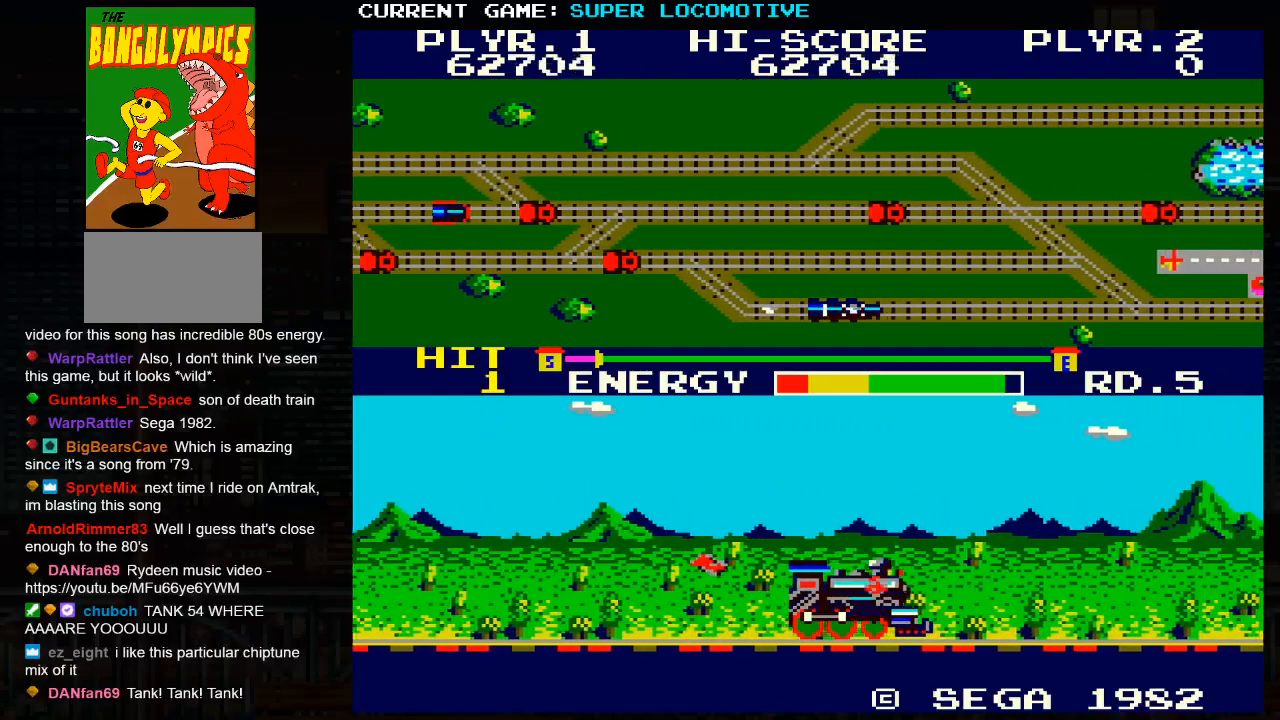
{"buttons": [], "left_stick": "left", "events": [[50, "SQUARE", "up"], [233, "left_stick", "center"], [350, "SQUARE", "down"], [433, "left_stick", "left"], [450, "SQUARE", "up"]]}
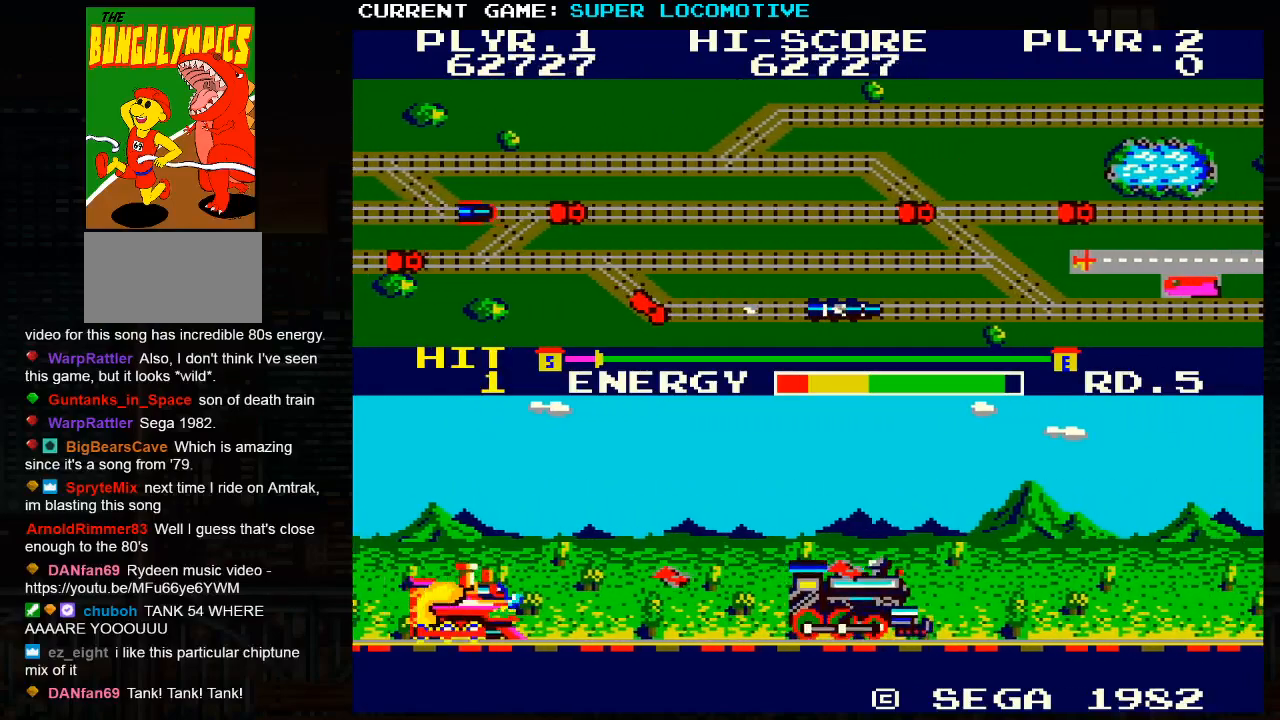
{"buttons": [], "left_stick": "right", "events": [[50, "left_stick", "center"], [200, "SQUARE", "down"], [300, "SQUARE", "up"], [433, "left_stick", "right"]]}
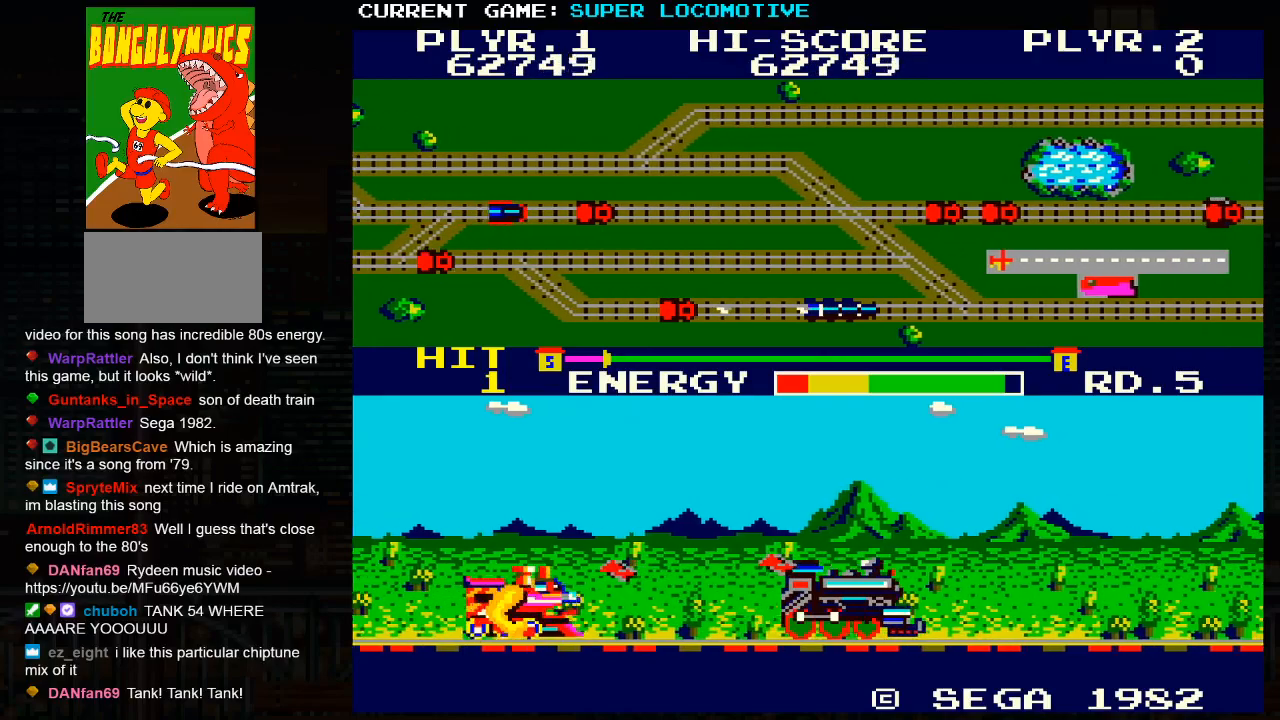
{"buttons": [], "left_stick": "right", "events": [[117, "SQUARE", "down"], [183, "SQUARE", "up"]]}
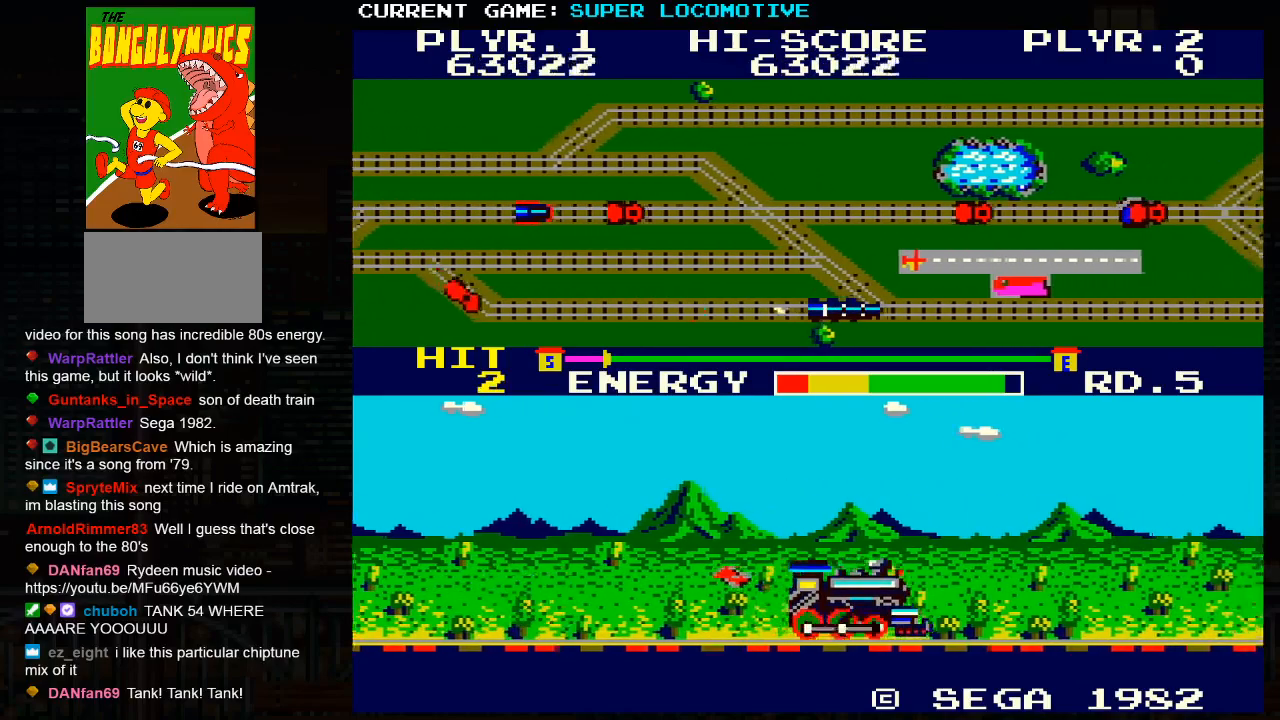
{"buttons": ["SQUARE"], "left_stick": "right", "events": [[67, "SQUARE", "down"], [100, "SQUARE", "up"], [417, "SQUARE", "down"]]}
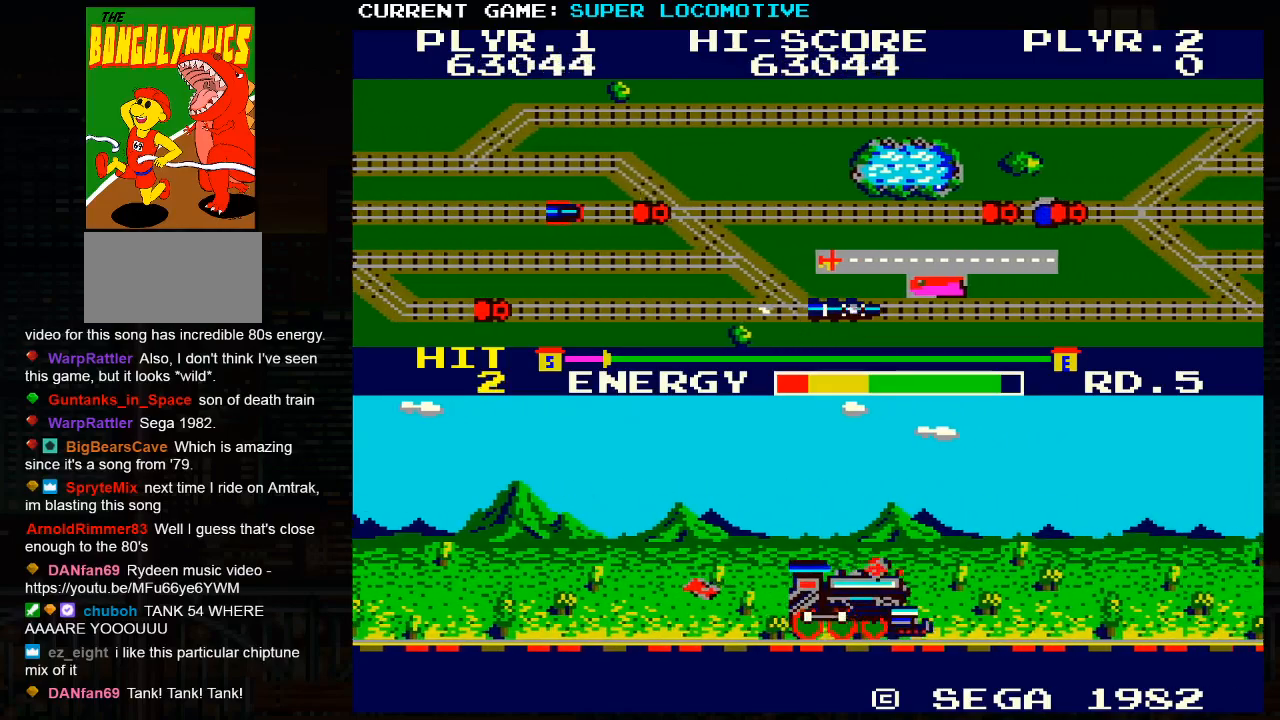
{"buttons": [], "left_stick": "right", "events": [[33, "SQUARE", "up"], [383, "SQUARE", "down"], [450, "SQUARE", "up"]]}
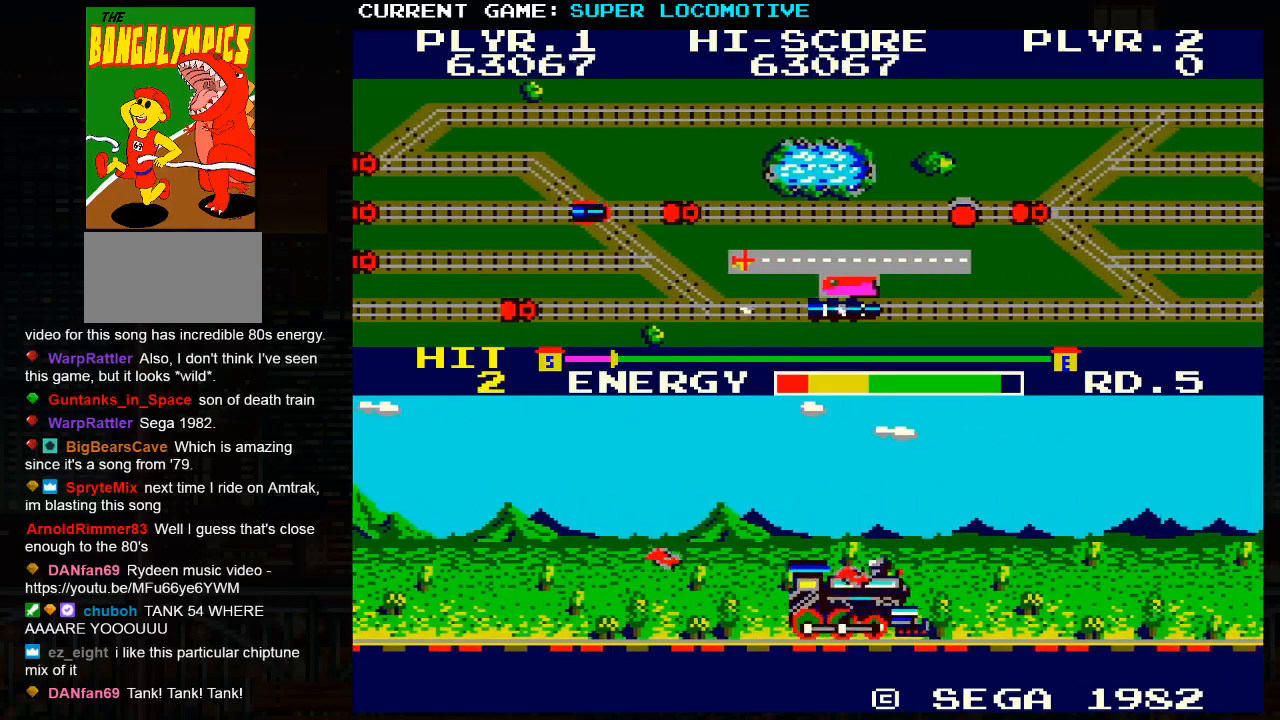
{"buttons": [], "left_stick": "right", "events": [[267, "SQUARE", "down"], [333, "SQUARE", "up"]]}
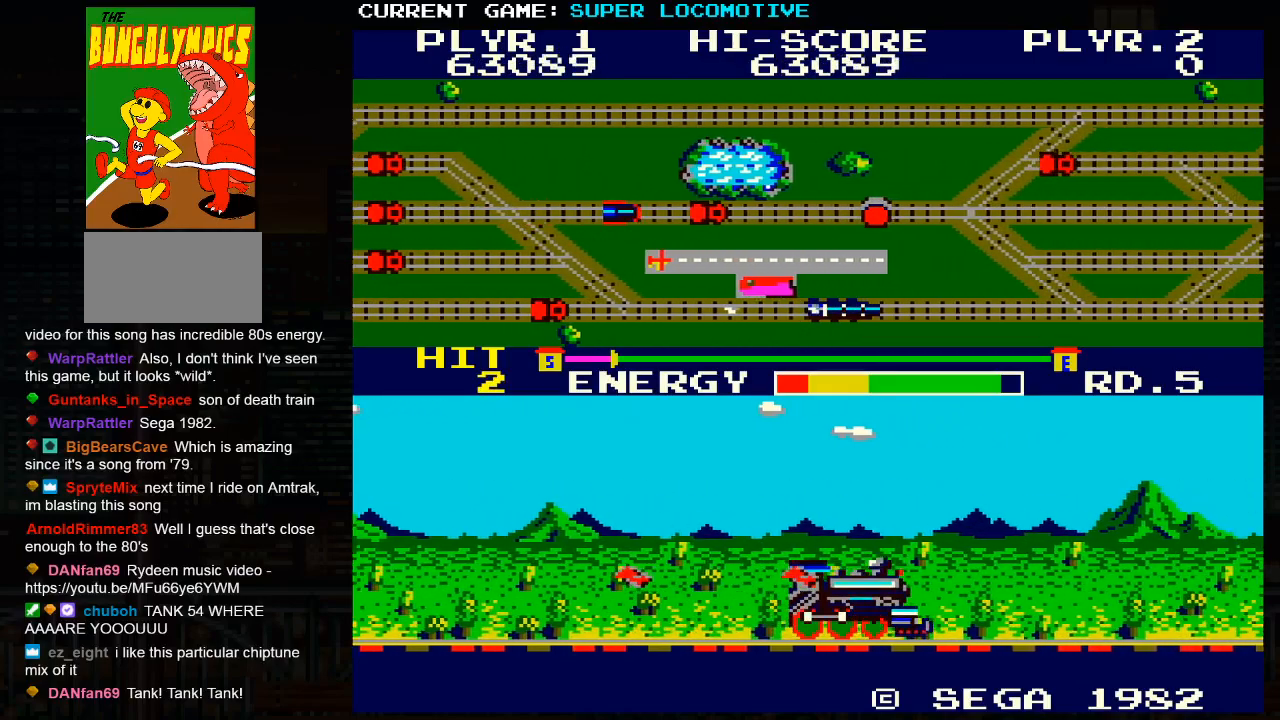
{"buttons": [], "left_stick": "right", "events": [[133, "SQUARE", "down"], [233, "SQUARE", "up"]]}
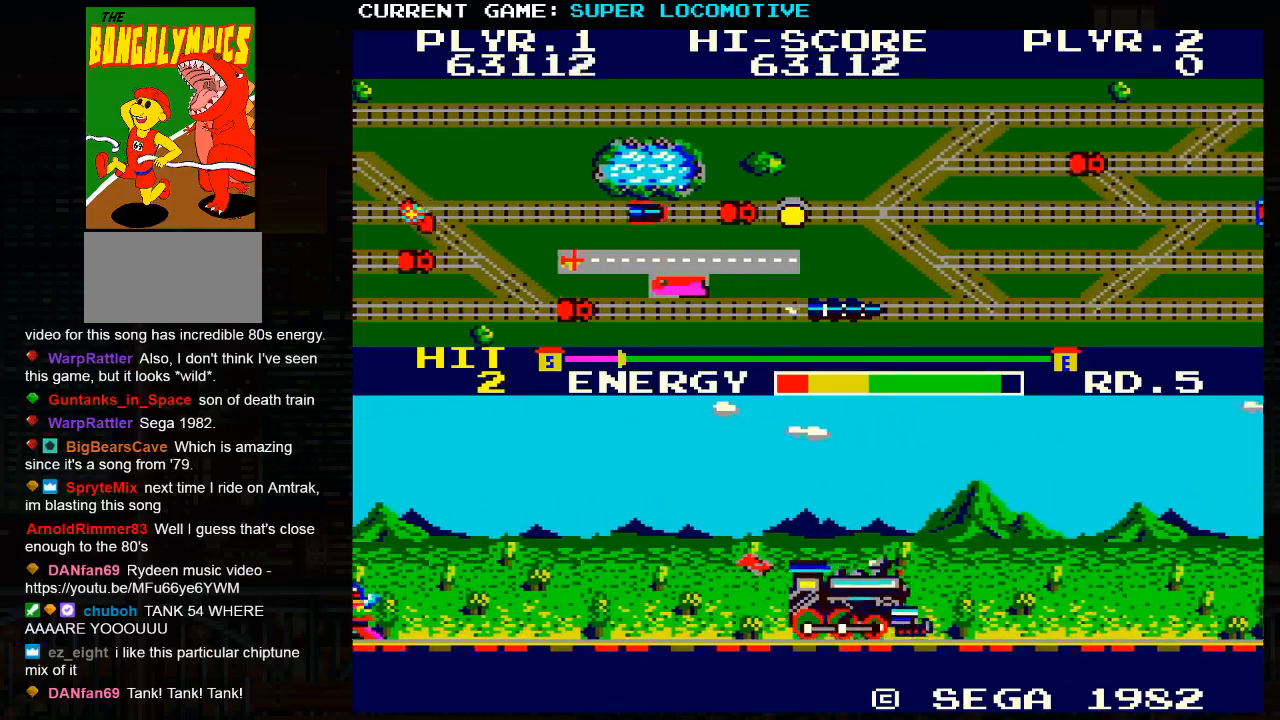
{"buttons": ["SQUARE"], "left_stick": "right", "events": [[67, "SQUARE", "down"], [150, "SQUARE", "up"], [417, "SQUARE", "down"]]}
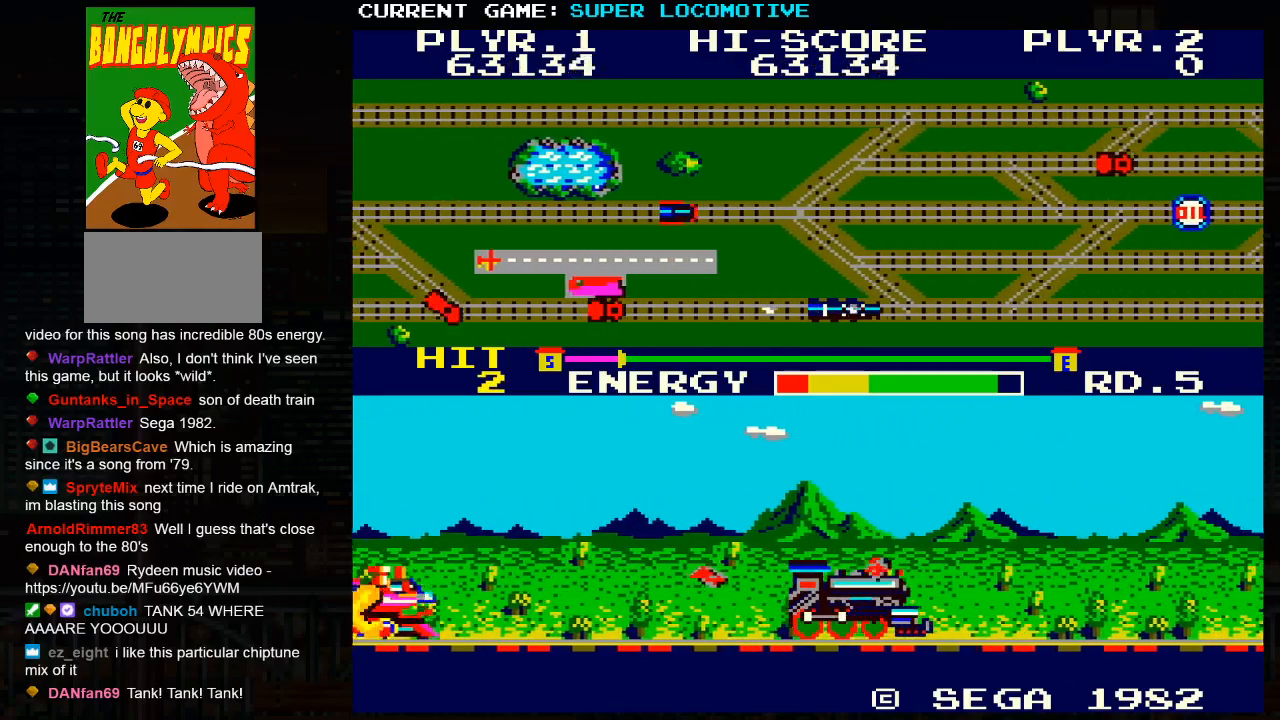
{"buttons": [], "left_stick": "up", "events": [[17, "SQUARE", "up"], [183, "left_stick", "up"], [417, "SQUARE", "down"], [500, "SQUARE", "up"]]}
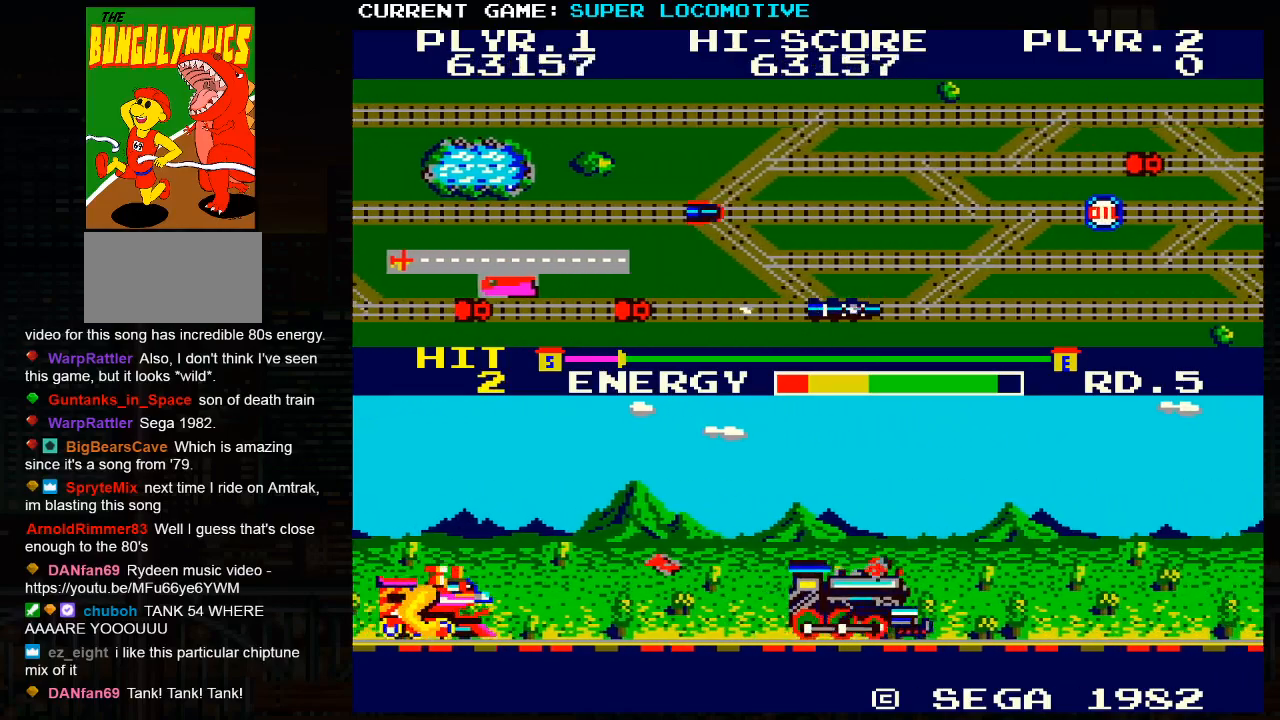
{"buttons": [], "left_stick": "left", "events": [[250, "left_stick", "left"]]}
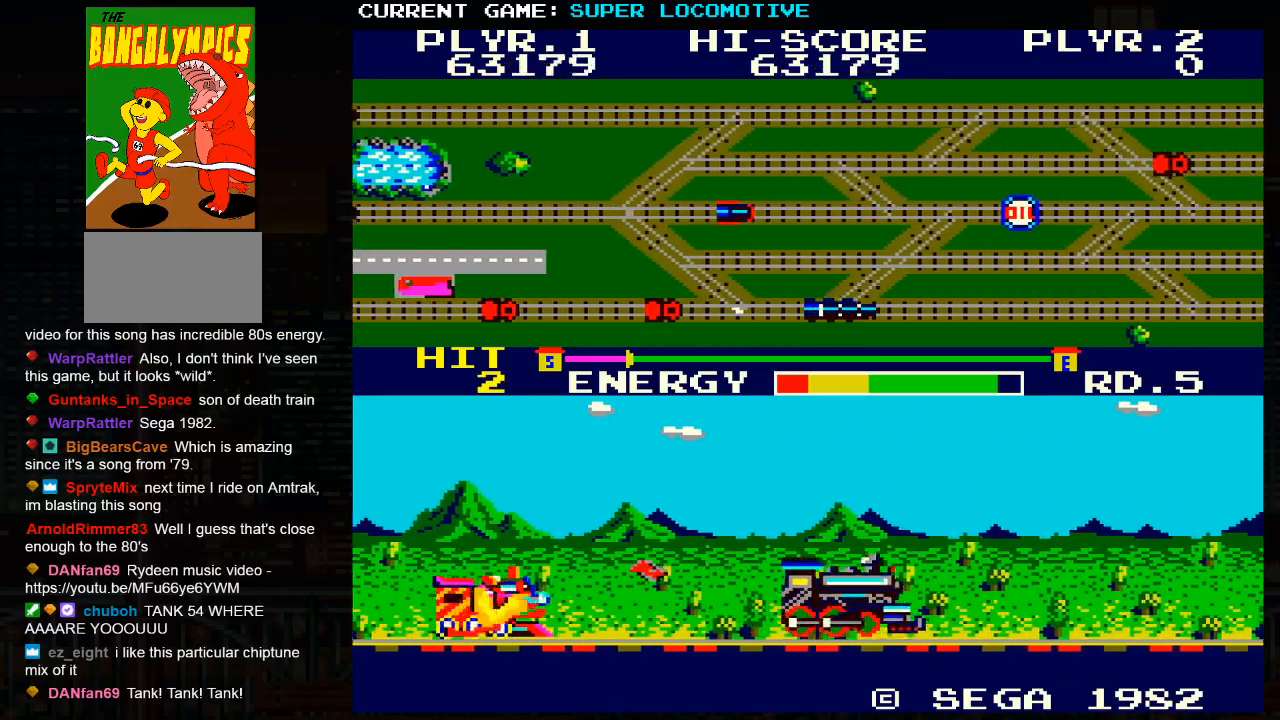
{"buttons": ["SQUARE"], "left_stick": "left", "events": [[17, "left_stick", "down-left"], [267, "left_stick", "left"], [400, "SQUARE", "down"]]}
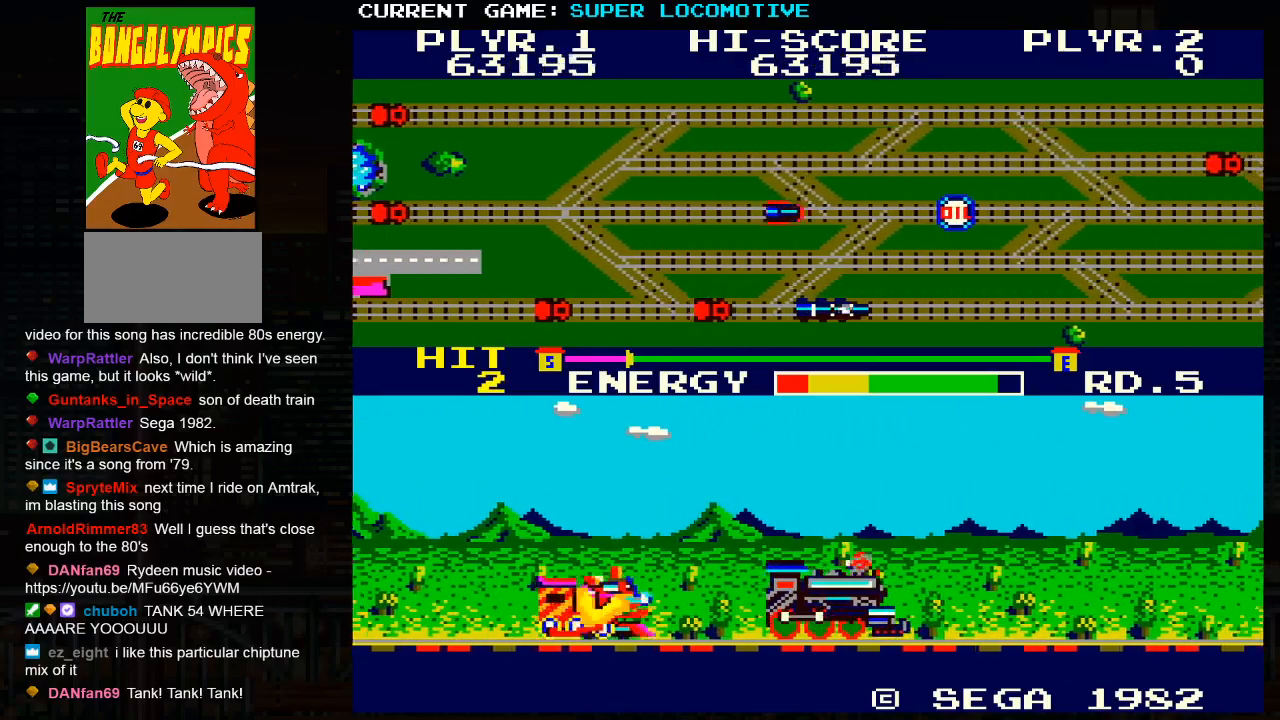
{"buttons": [], "left_stick": "left", "events": [[33, "SQUARE", "up"], [200, "SQUARE", "down"], [250, "SQUARE", "up"], [383, "SQUARE", "down"], [450, "SQUARE", "up"]]}